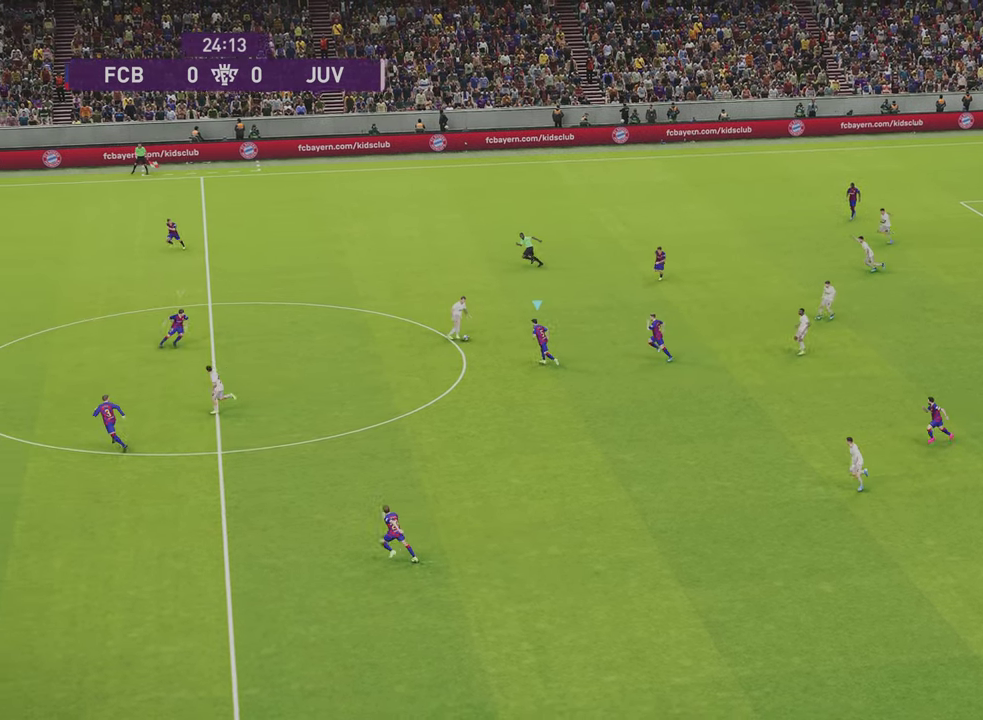
Gameplay with a controller (PlayStation layout); each line is a JSON object with the inputs held at the frame after it (dt_ms = milliseconds from this image to that frame). "events" lists button and stick changes between this image and that frame as [ms after this image, input, new state], when the widget could be followed in between.
{"dt_ms": 500, "buttons": ["SQUARE", "R1", "R2"], "left_stick": "down", "right_stick": "center", "events": []}
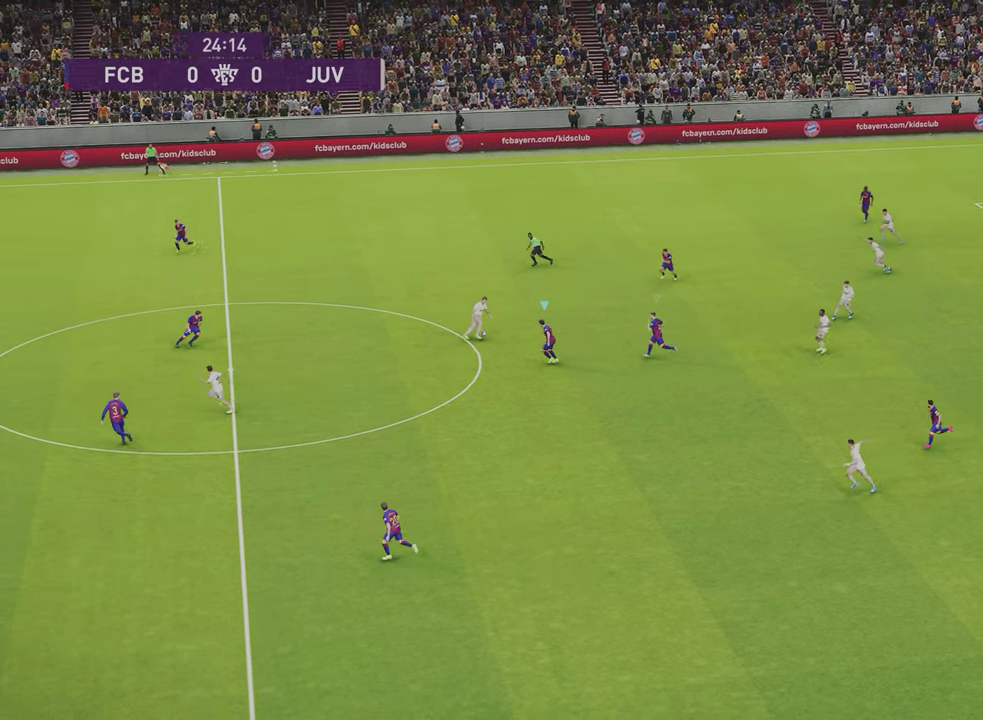
{"dt_ms": 500, "buttons": ["SQUARE", "L1", "R1", "R2"], "left_stick": "down-right", "right_stick": "center", "events": [[133, "L1", "down"], [300, "left_stick", "down-right"]]}
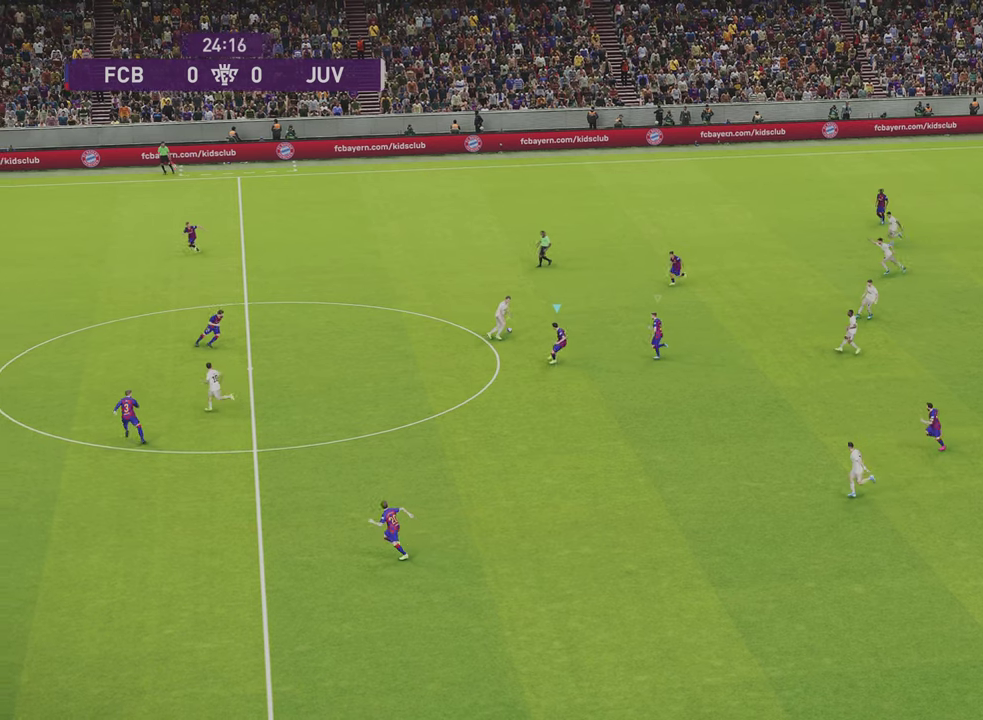
{"dt_ms": 600, "buttons": ["SQUARE", "R1", "R2"], "left_stick": "down-right", "right_stick": "center", "events": [[567, "L1", "up"]]}
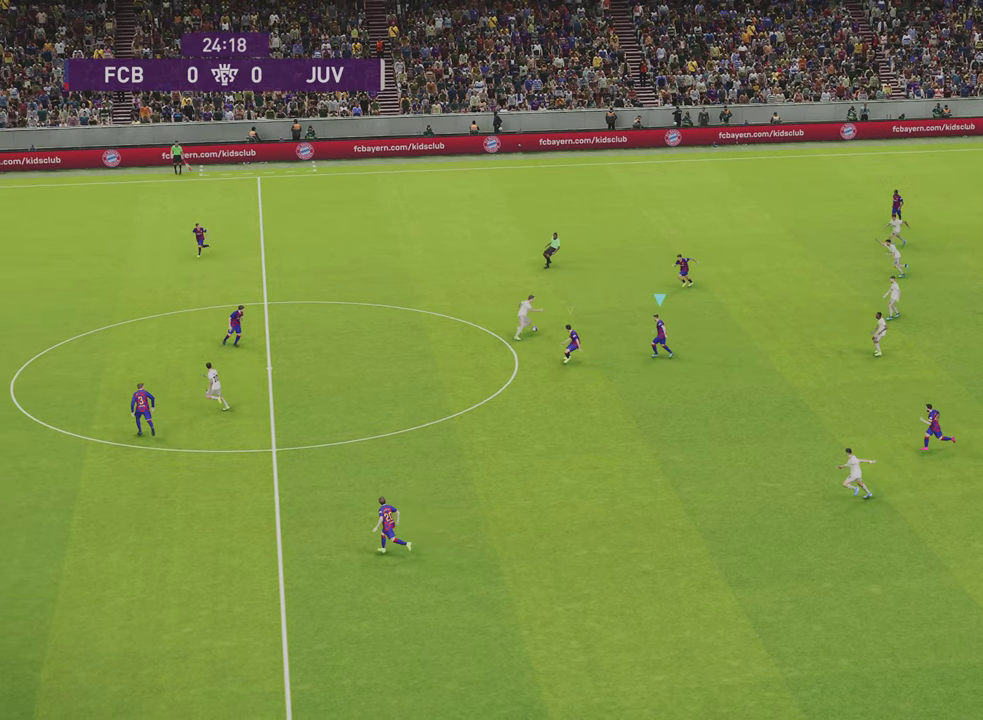
{"dt_ms": 401, "buttons": ["SQUARE", "R1", "R2"], "left_stick": "right", "right_stick": "center", "events": [[134, "left_stick", "right"]]}
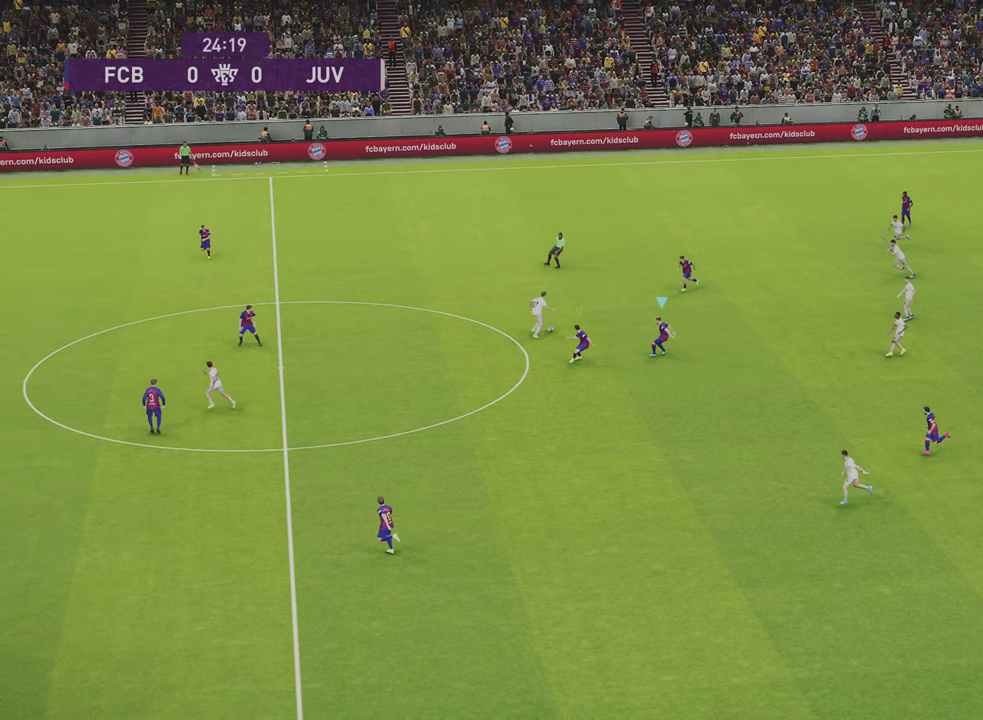
{"dt_ms": 500, "buttons": ["SQUARE", "R1", "R2"], "left_stick": "right", "right_stick": "center", "events": []}
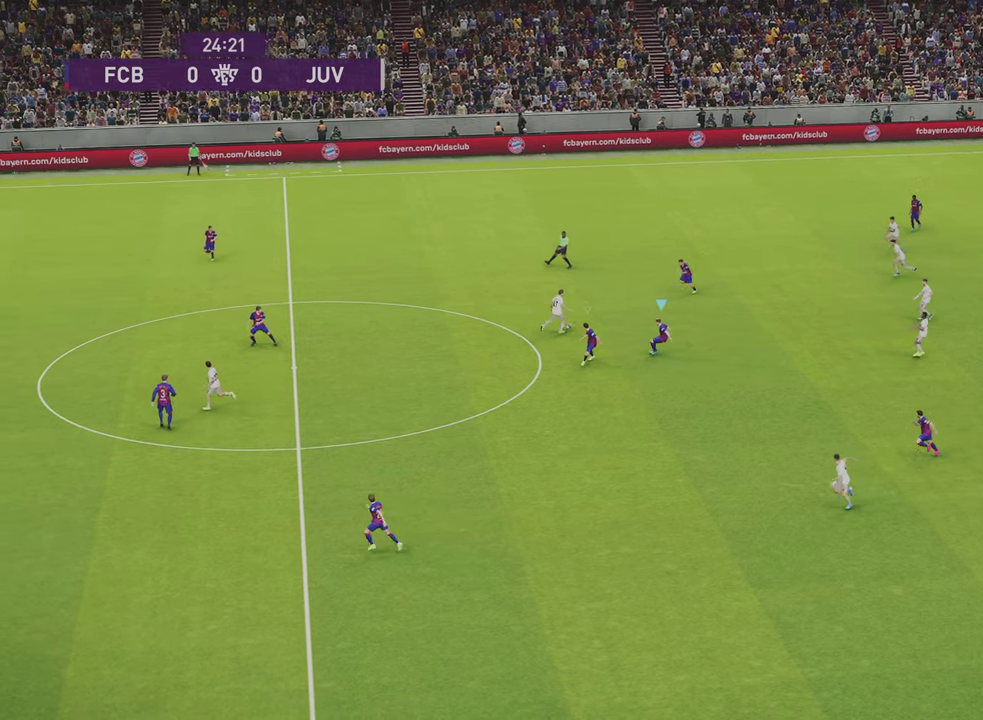
{"dt_ms": 501, "buttons": ["SQUARE", "R1", "R2"], "left_stick": "right", "right_stick": "center", "events": []}
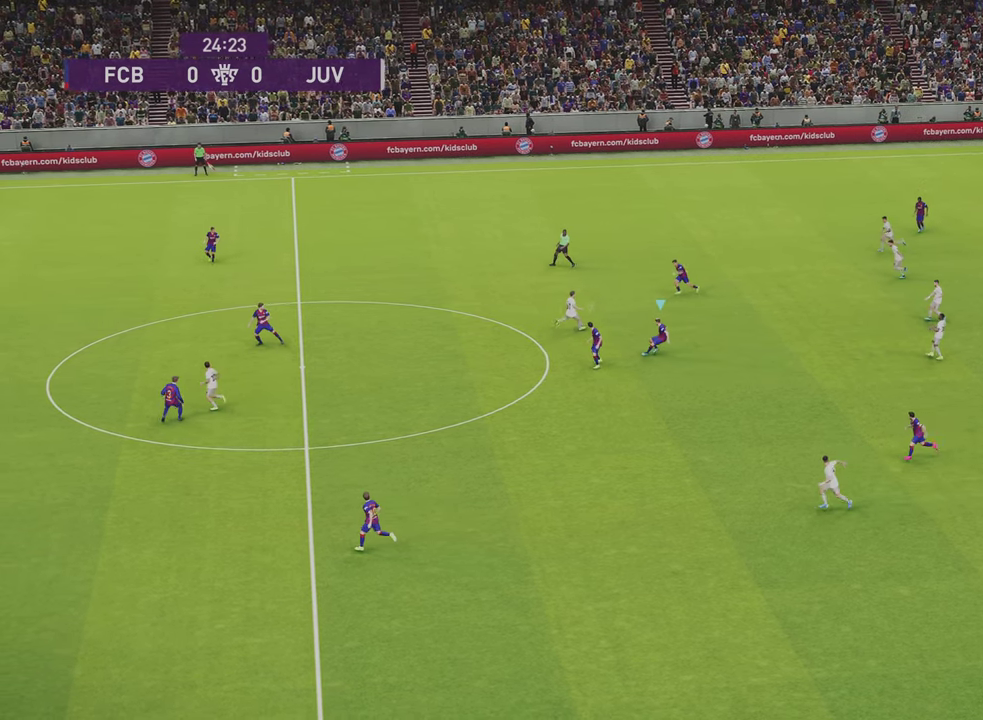
{"dt_ms": 600, "buttons": ["SQUARE", "L1", "R1", "R2"], "left_stick": "up", "right_stick": "center", "events": [[233, "left_stick", "up-right"], [600, "L1", "down"], [600, "left_stick", "up"]]}
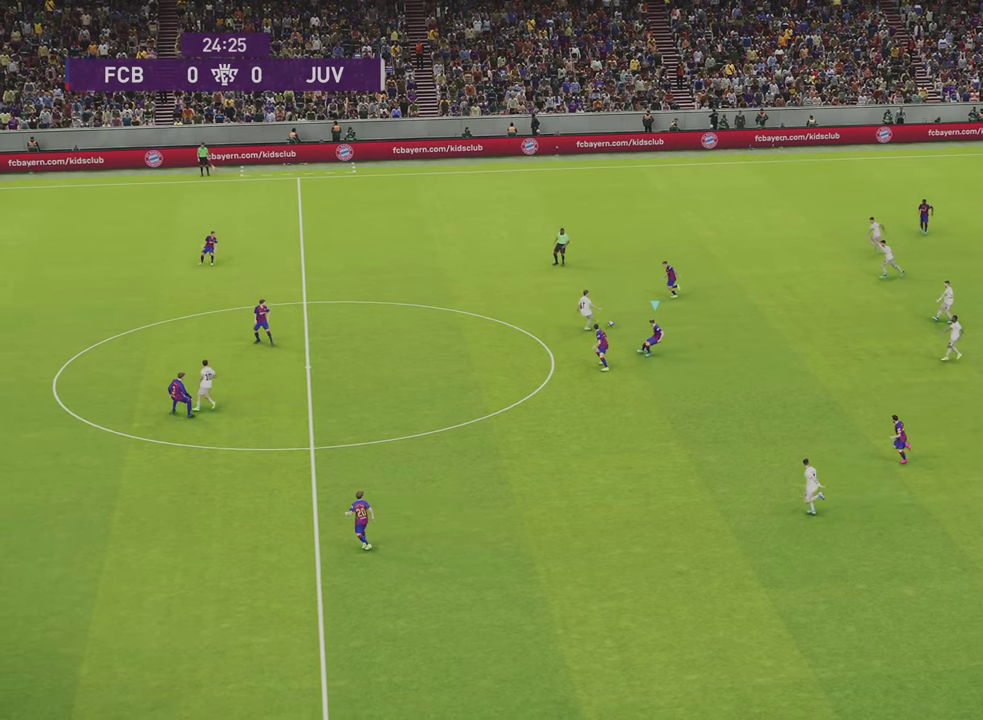
{"dt_ms": 401, "buttons": ["SQUARE", "L1", "R1", "R2"], "left_stick": "up", "right_stick": "center", "events": []}
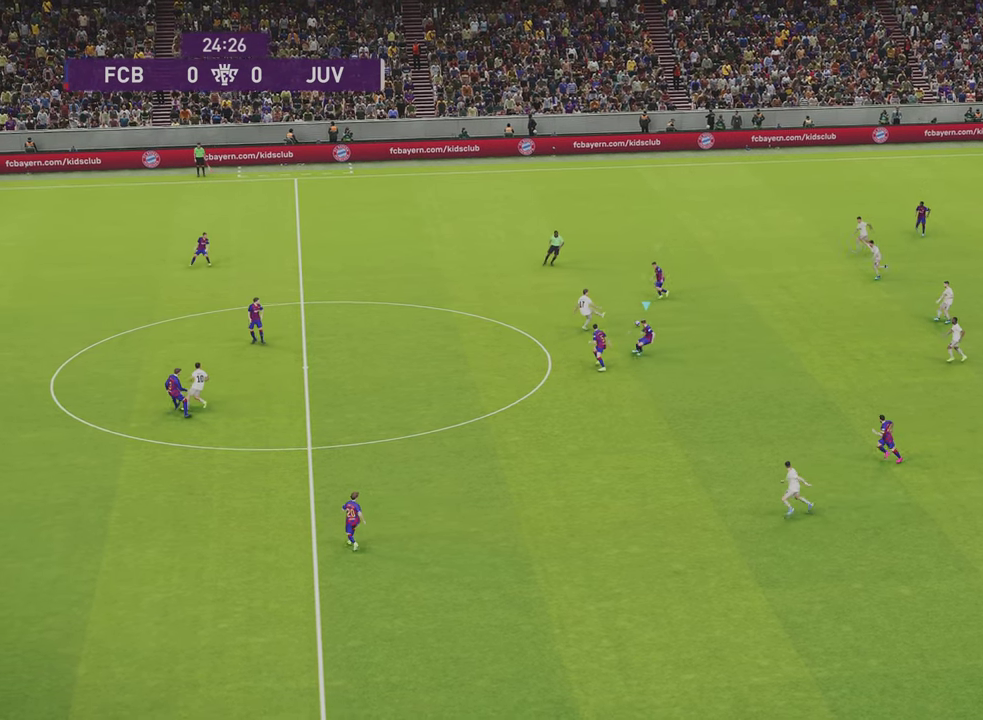
{"dt_ms": 500, "buttons": ["SQUARE", "L1", "R1", "R2"], "left_stick": "up-left", "right_stick": "center", "events": [[133, "left_stick", "up-left"]]}
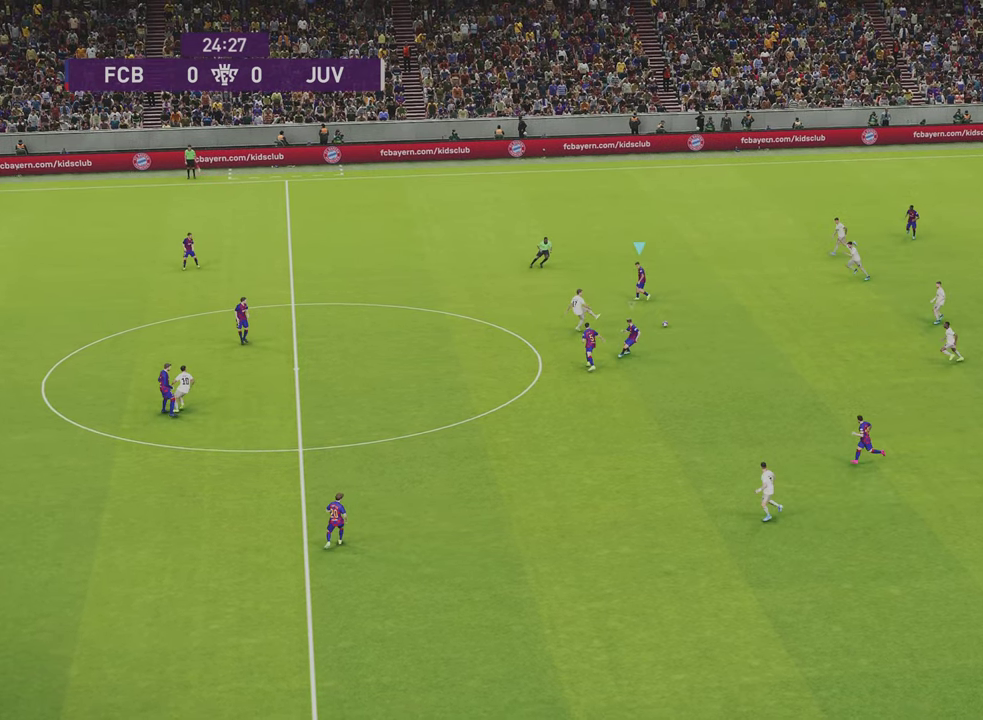
{"dt_ms": 501, "buttons": ["SQUARE", "R1", "R2"], "left_stick": "up", "right_stick": "center", "events": [[34, "L1", "up"], [401, "left_stick", "up"]]}
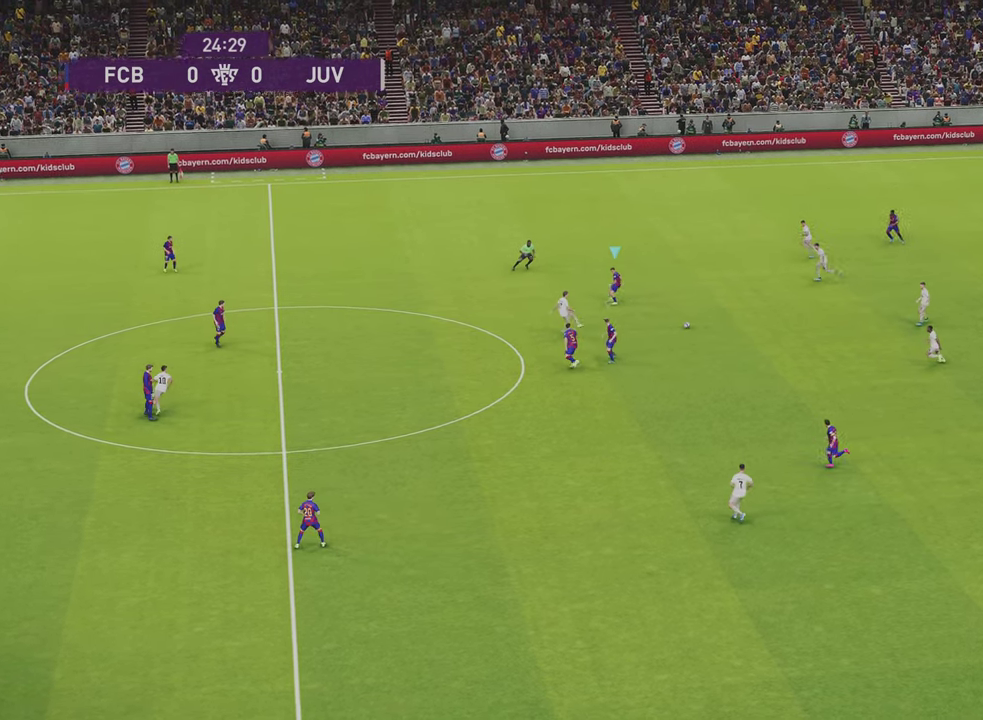
{"dt_ms": 300, "buttons": ["SQUARE", "R1", "R2"], "left_stick": "up-right", "right_stick": "center", "events": [[267, "left_stick", "up-right"]]}
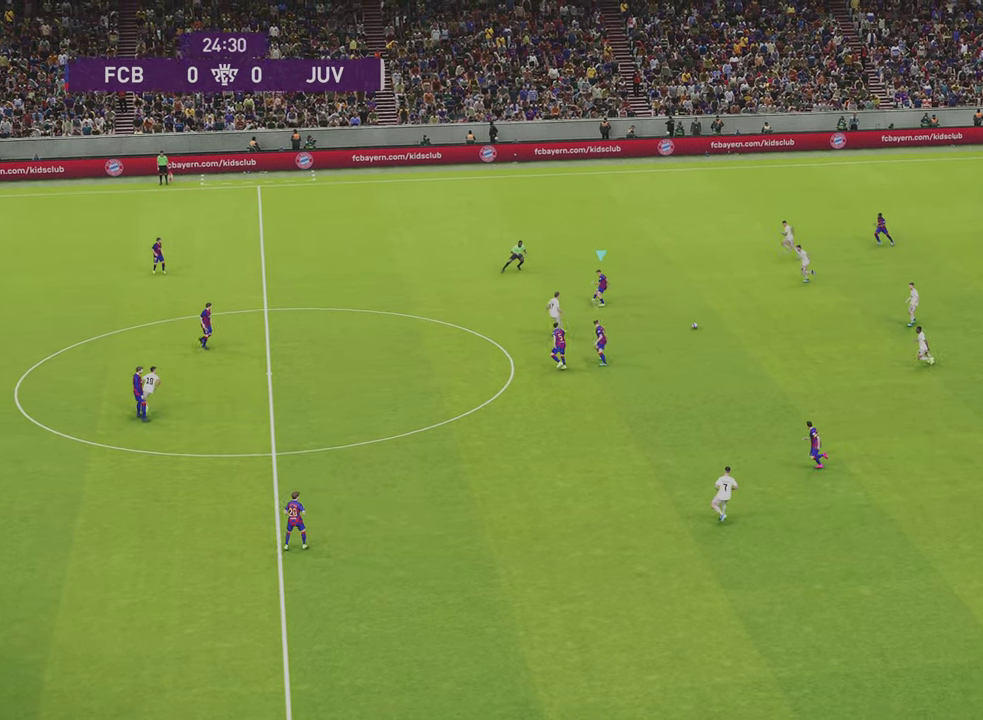
{"dt_ms": 701, "buttons": ["CROSS", "SQUARE", "R1"], "left_stick": "right", "right_stick": "center", "events": [[334, "CROSS", "down"], [334, "left_stick", "right"], [701, "R2", "up"]]}
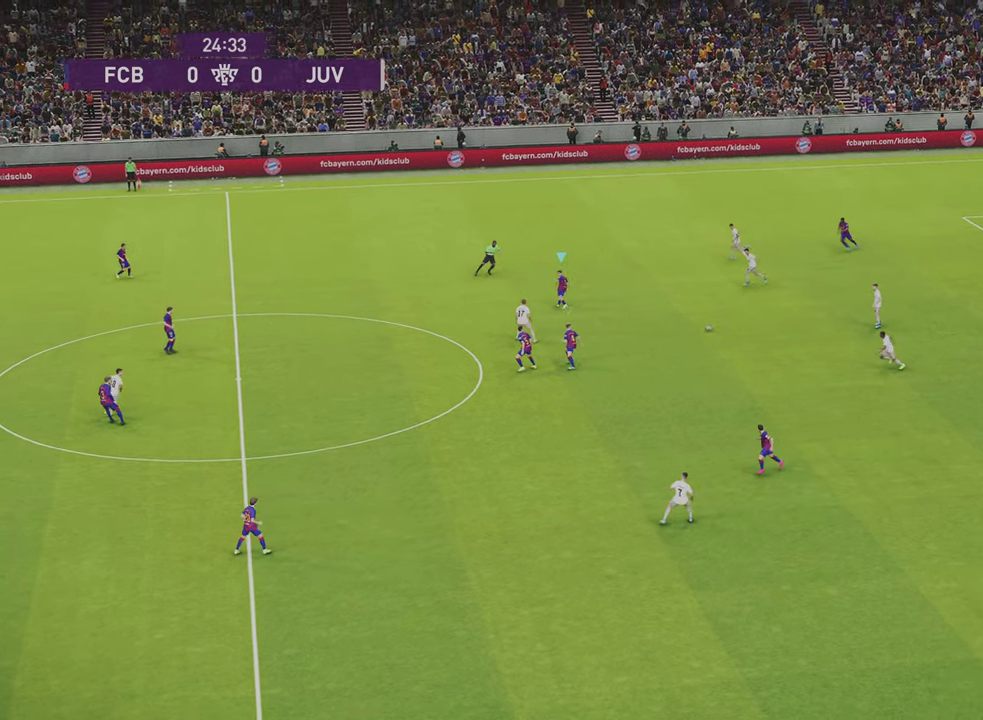
{"dt_ms": 501, "buttons": ["CROSS", "SQUARE", "R1"], "left_stick": "right", "right_stick": "center", "events": []}
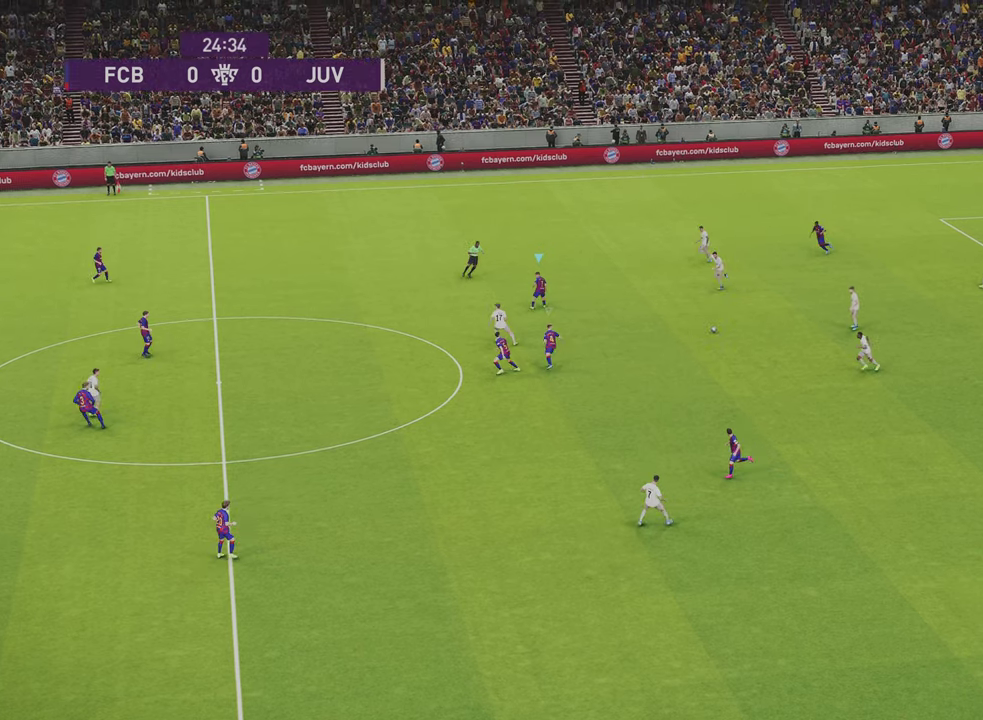
{"dt_ms": 500, "buttons": ["CROSS", "SQUARE", "R1"], "left_stick": "right", "right_stick": "center", "events": []}
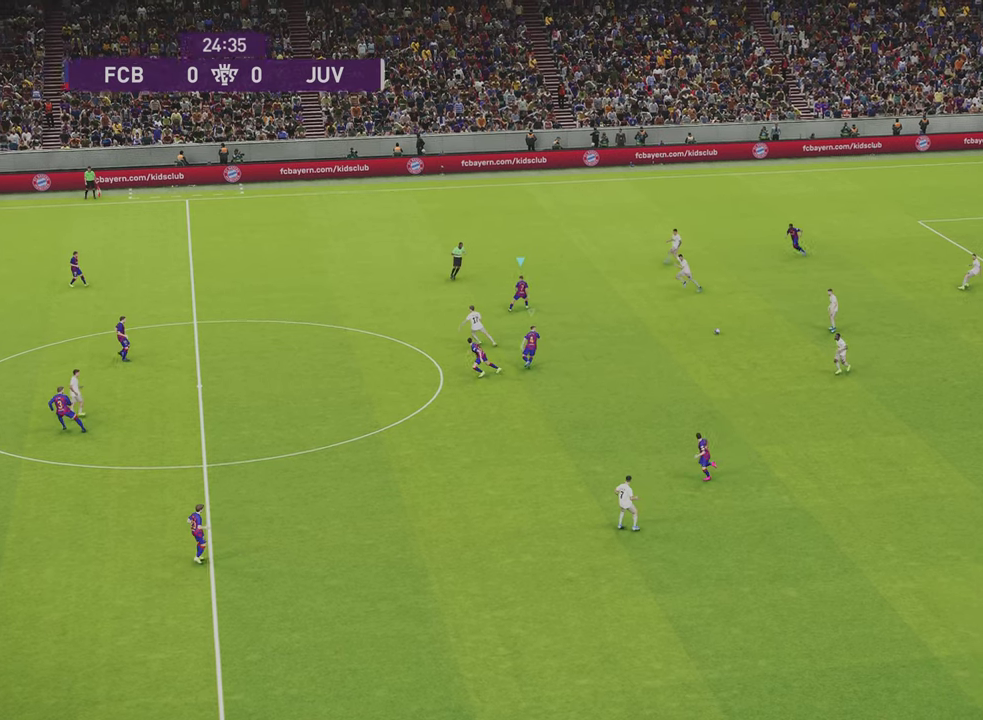
{"dt_ms": 300, "buttons": ["CROSS", "SQUARE", "R1"], "left_stick": "up-right", "right_stick": "center", "events": [[100, "left_stick", "up-right"]]}
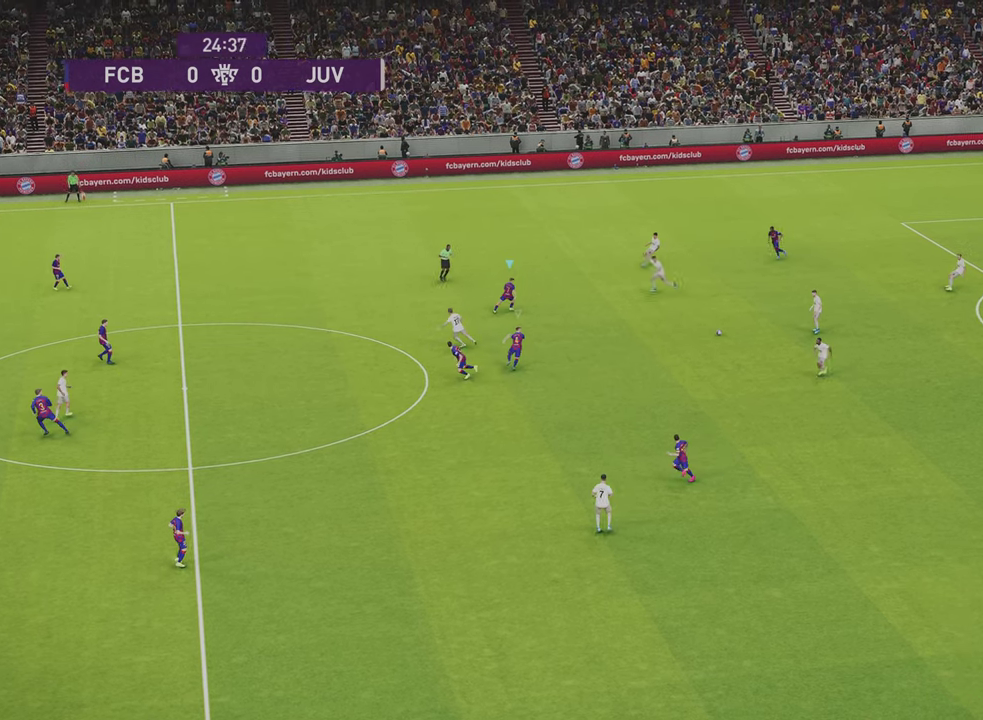
{"dt_ms": 701, "buttons": ["SQUARE", "R1"], "left_stick": "up-right", "right_stick": "center", "events": [[167, "CROSS", "up"]]}
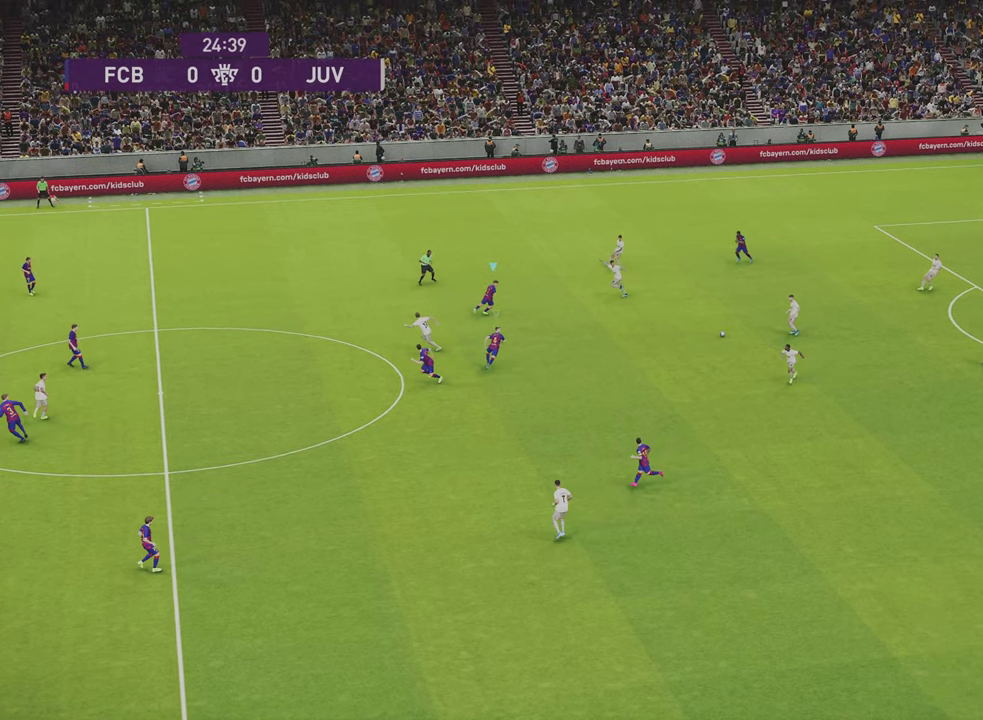
{"dt_ms": 701, "buttons": ["SQUARE", "R1"], "left_stick": "up", "right_stick": "center", "events": [[601, "left_stick", "up"]]}
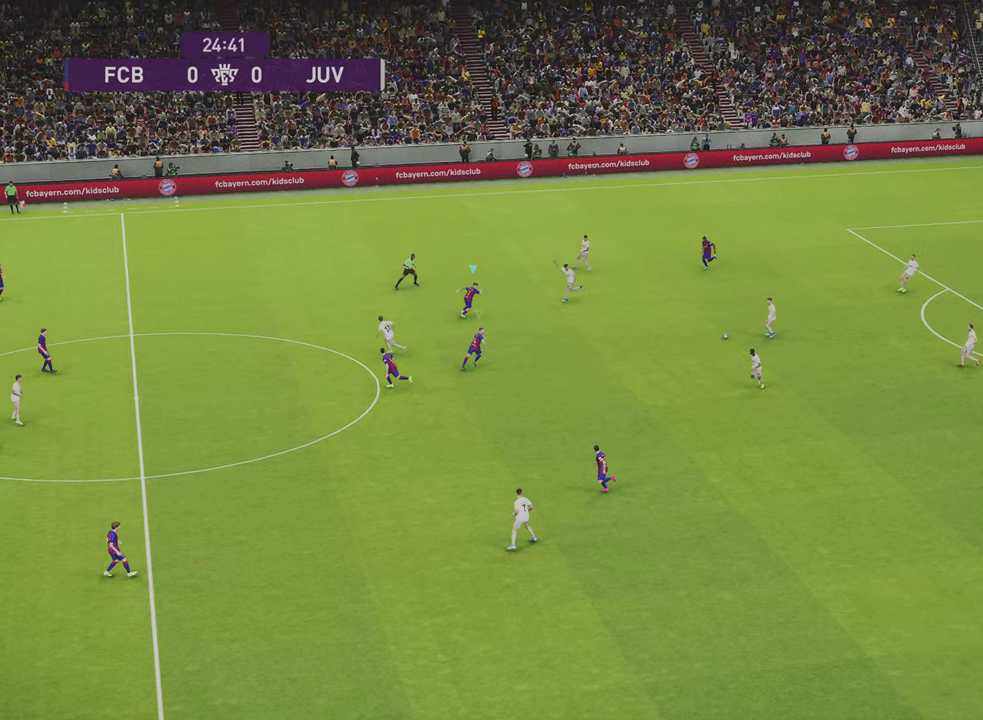
{"dt_ms": 300, "buttons": ["SQUARE", "R1"], "left_stick": "up", "right_stick": "center", "events": []}
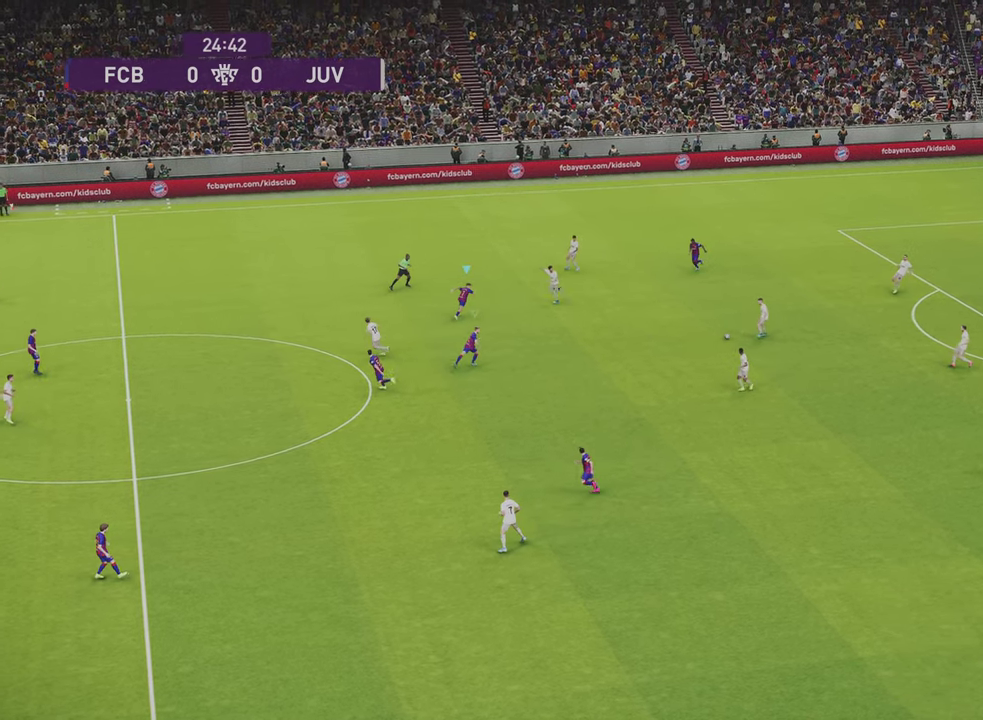
{"dt_ms": 501, "buttons": ["SQUARE", "R1"], "left_stick": "up", "right_stick": "center", "events": []}
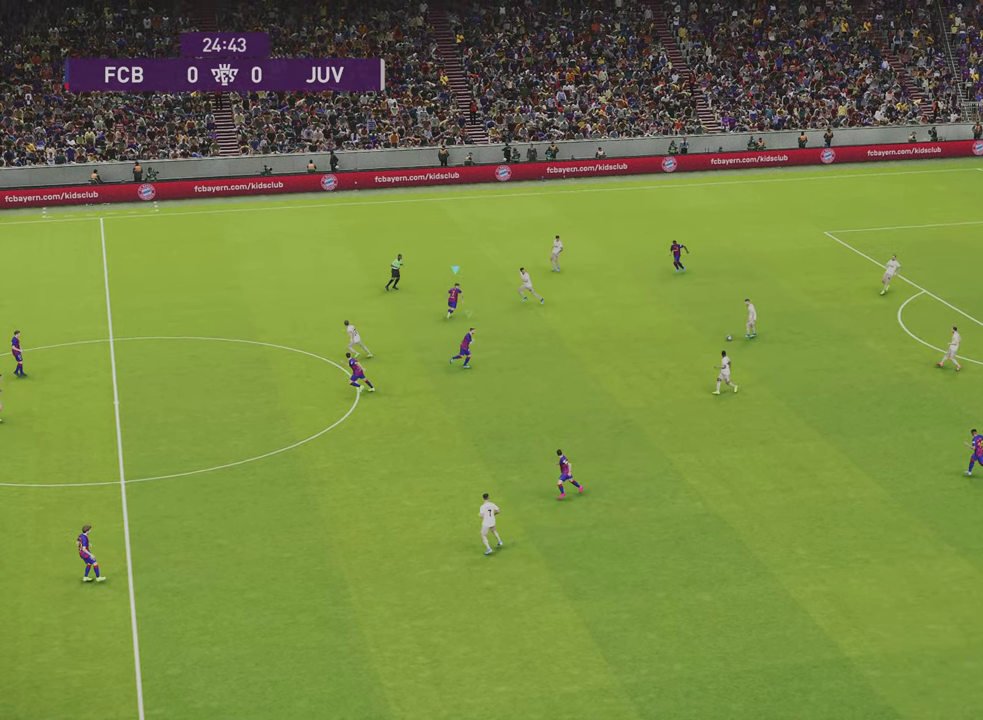
{"dt_ms": 300, "buttons": ["SQUARE", "R1"], "left_stick": "up", "right_stick": "center", "events": []}
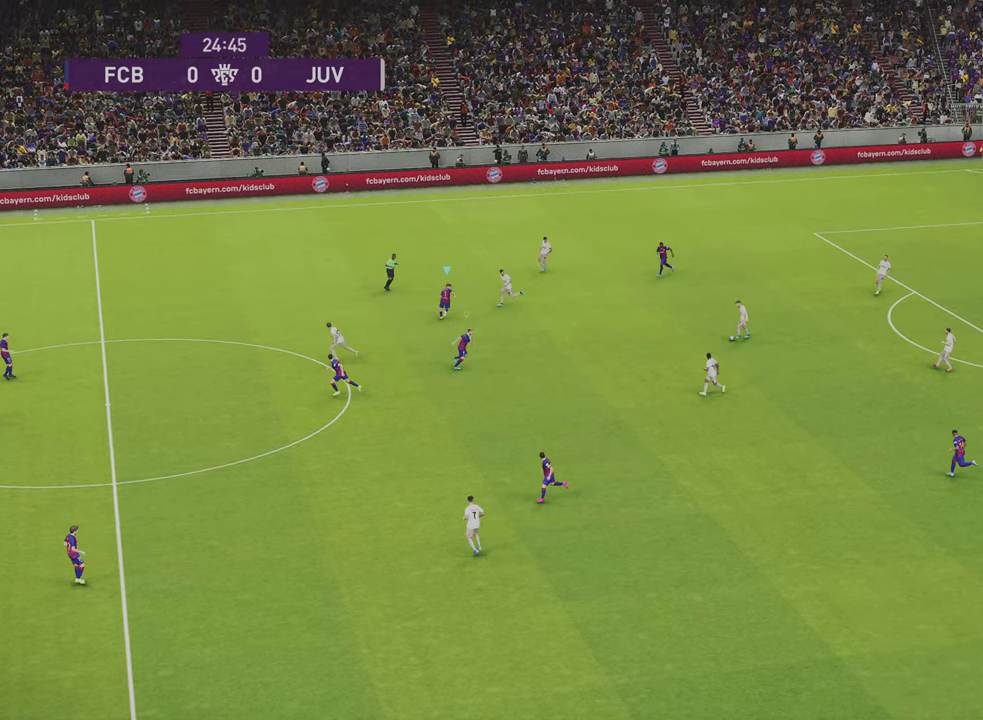
{"dt_ms": 701, "buttons": ["SQUARE", "R1"], "left_stick": "up", "right_stick": "center", "events": []}
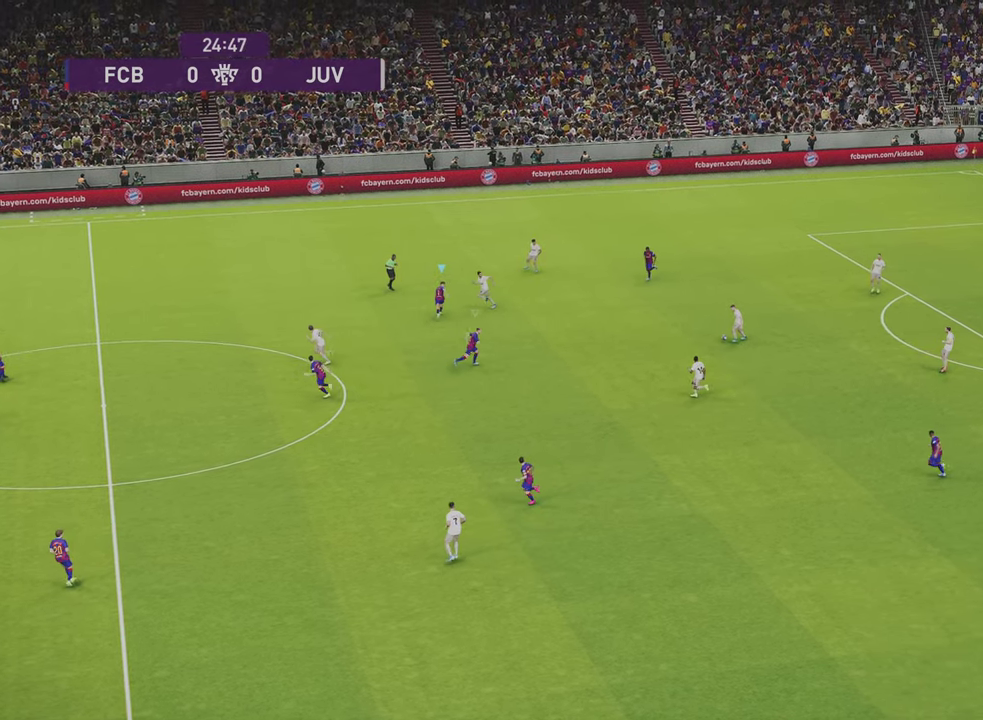
{"dt_ms": 500, "buttons": ["SQUARE", "R1"], "left_stick": "up", "right_stick": "center", "events": []}
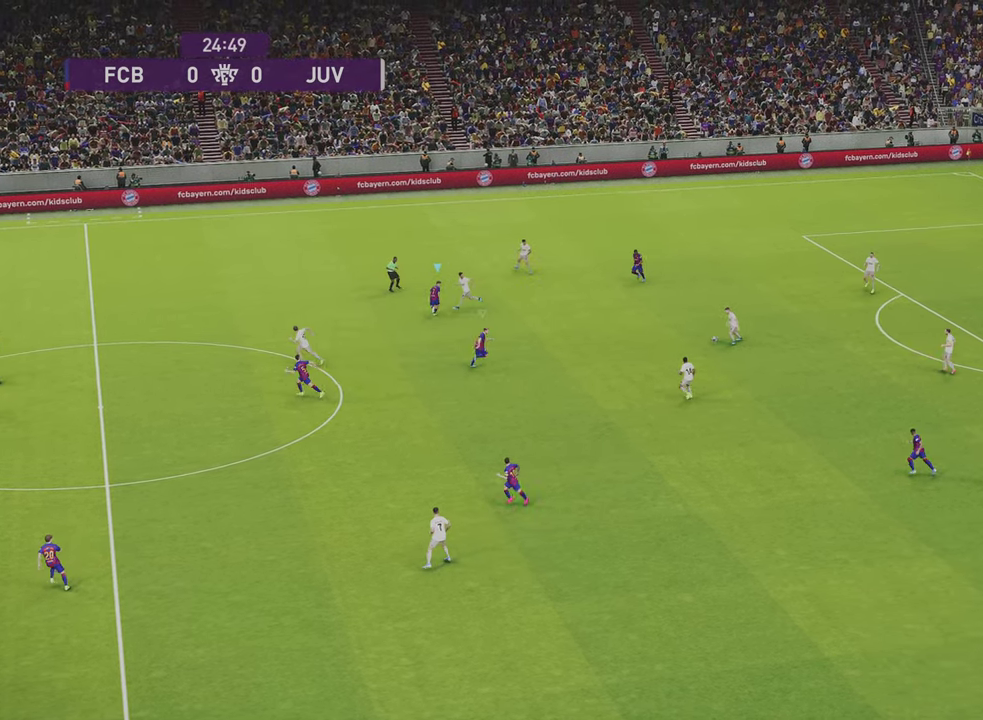
{"dt_ms": 501, "buttons": ["SQUARE", "L1", "R1"], "left_stick": "up-right", "right_stick": "center", "events": [[200, "L1", "down"], [367, "left_stick", "up-right"]]}
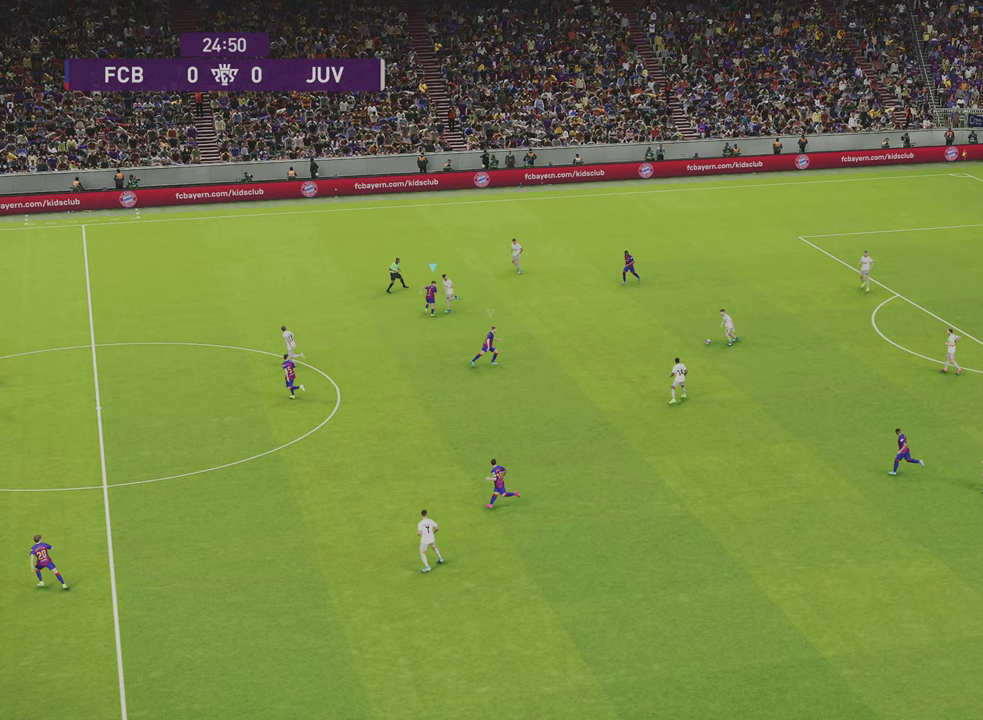
{"dt_ms": 367, "buttons": ["SQUARE", "L1", "R1"], "left_stick": "right", "right_stick": "center", "events": [[67, "left_stick", "right"]]}
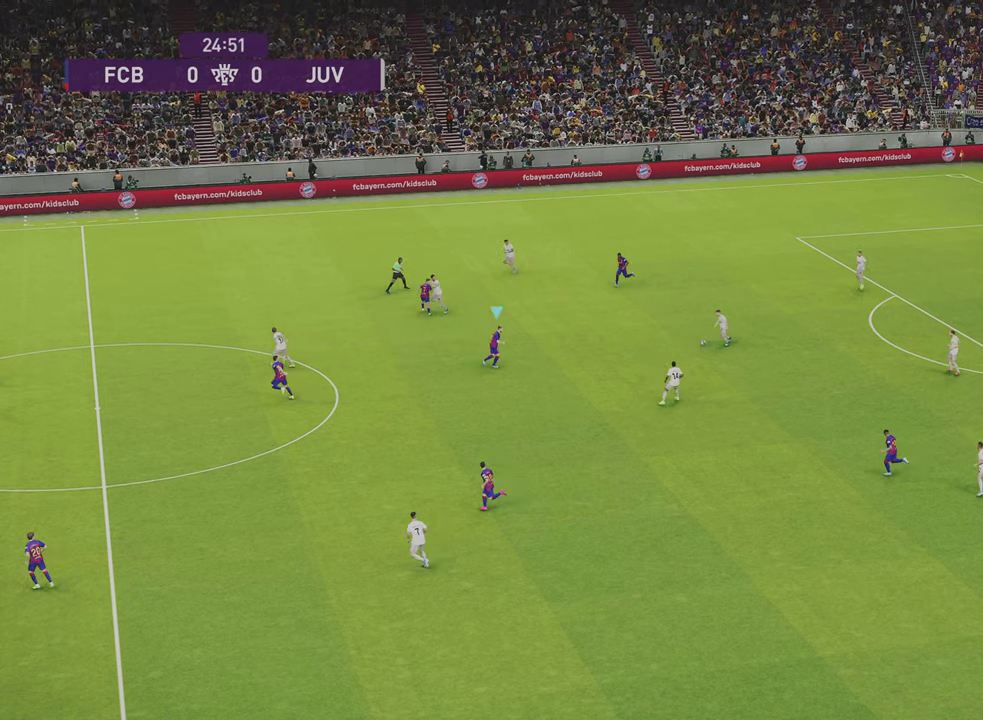
{"dt_ms": 601, "buttons": ["SQUARE", "R1"], "left_stick": "right", "right_stick": "center", "events": [[234, "L1", "up"]]}
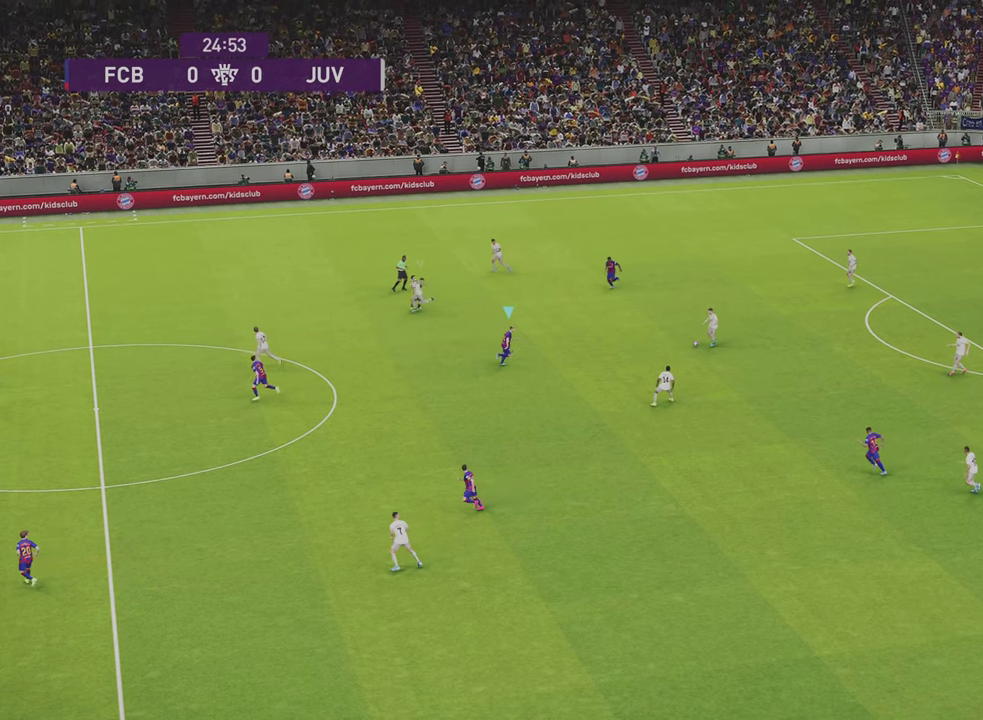
{"dt_ms": 500, "buttons": ["SQUARE", "R1"], "left_stick": "right", "right_stick": "center", "events": []}
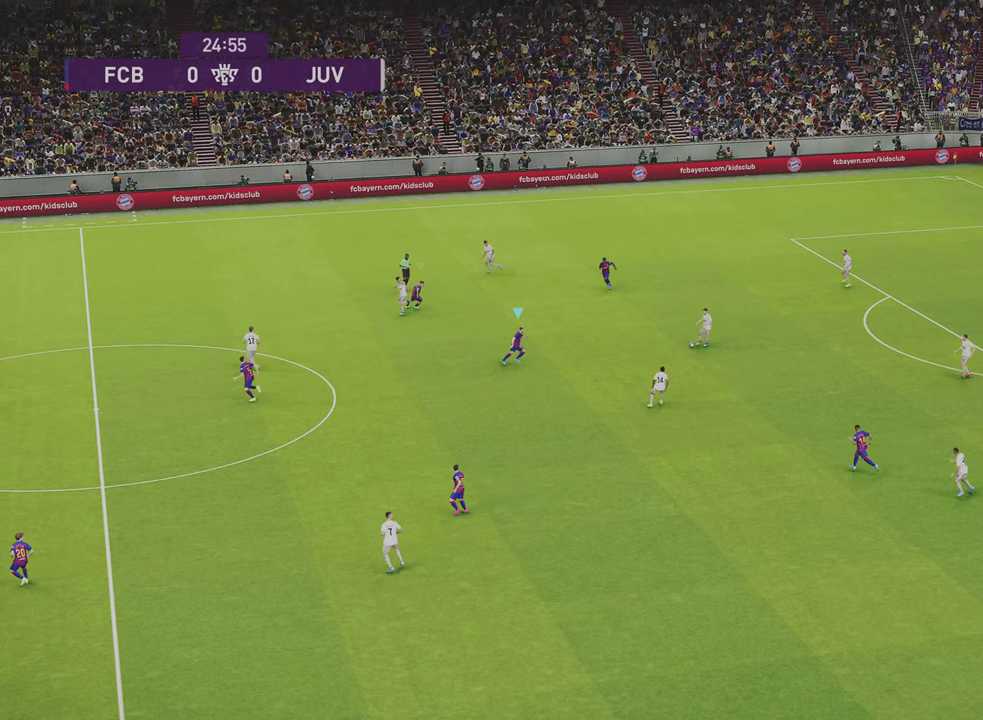
{"dt_ms": 601, "buttons": ["SQUARE", "R1"], "left_stick": "right", "right_stick": "center", "events": []}
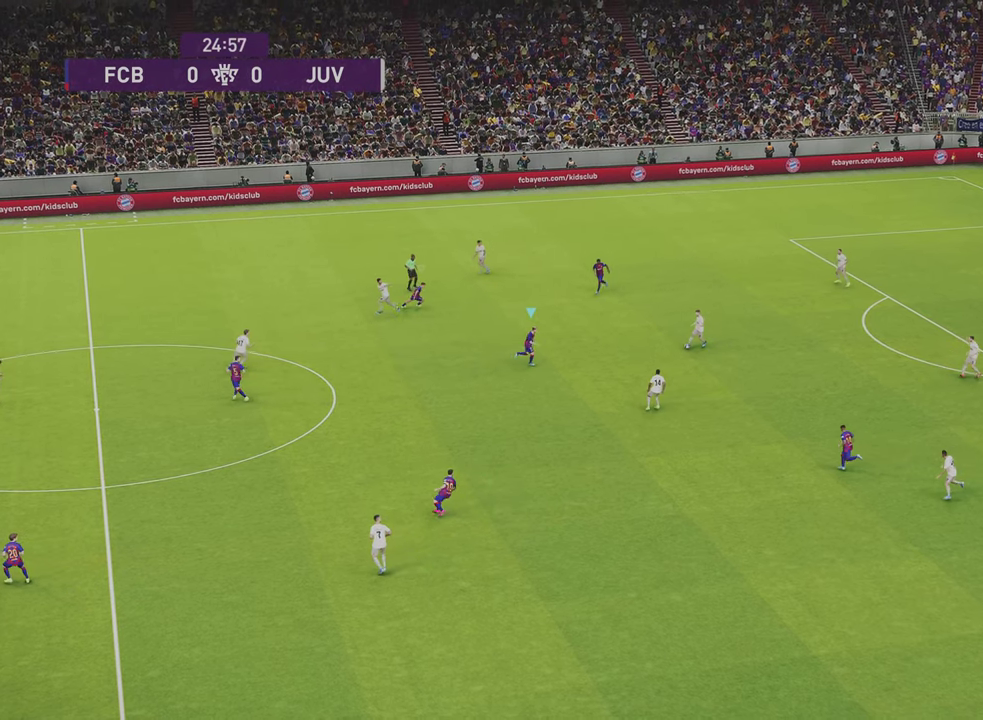
{"dt_ms": 400, "buttons": ["SQUARE", "R1"], "left_stick": "right", "right_stick": "center", "events": []}
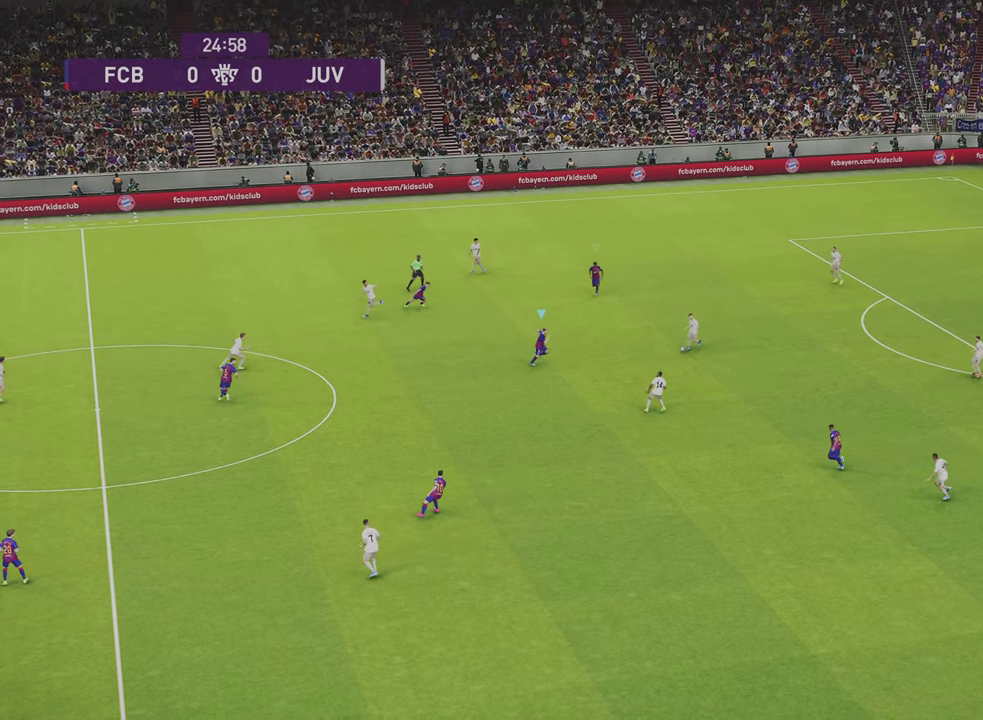
{"dt_ms": 501, "buttons": ["SQUARE", "R1"], "left_stick": "right", "right_stick": "center", "events": []}
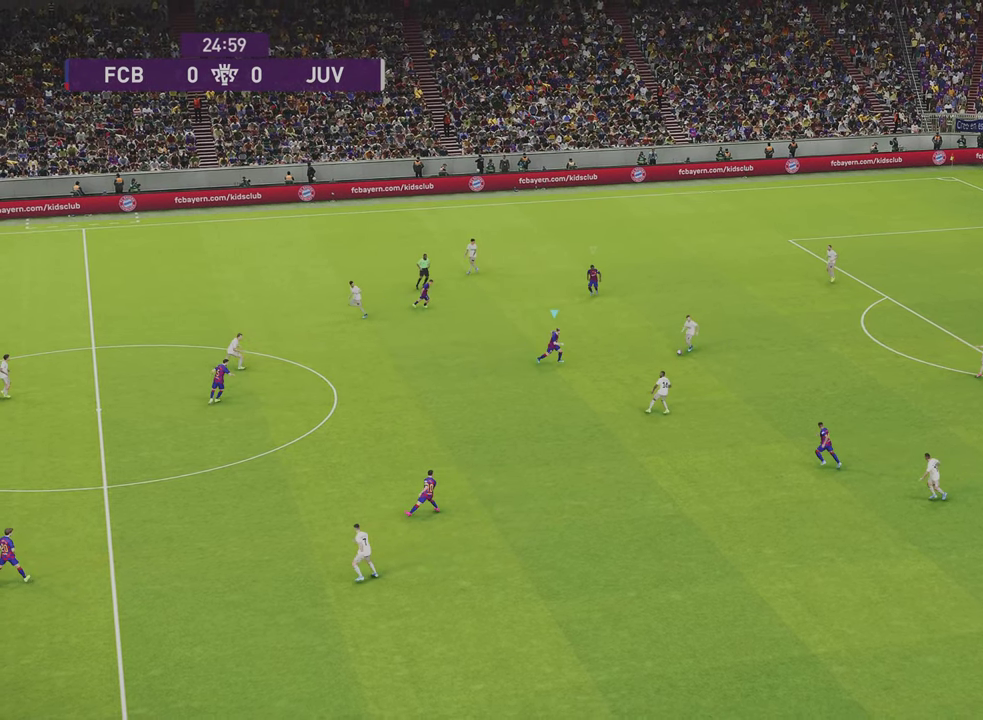
{"dt_ms": 500, "buttons": ["SQUARE", "R1"], "left_stick": "down-right", "right_stick": "center", "events": [[233, "left_stick", "down-right"]]}
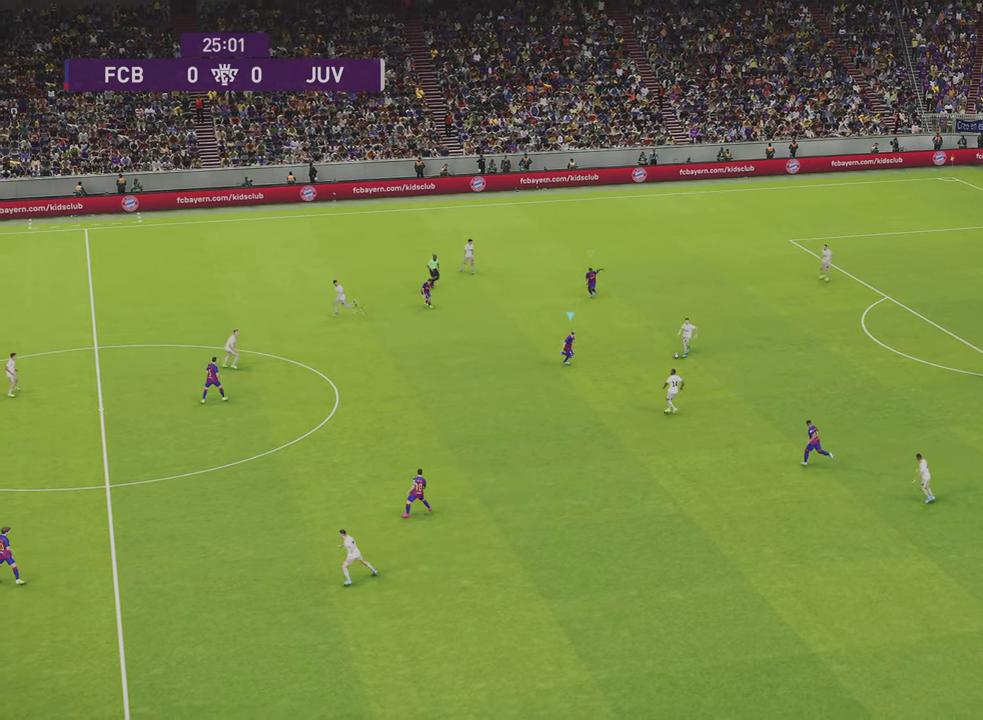
{"dt_ms": 501, "buttons": ["SQUARE", "R1"], "left_stick": "down-right", "right_stick": "center", "events": []}